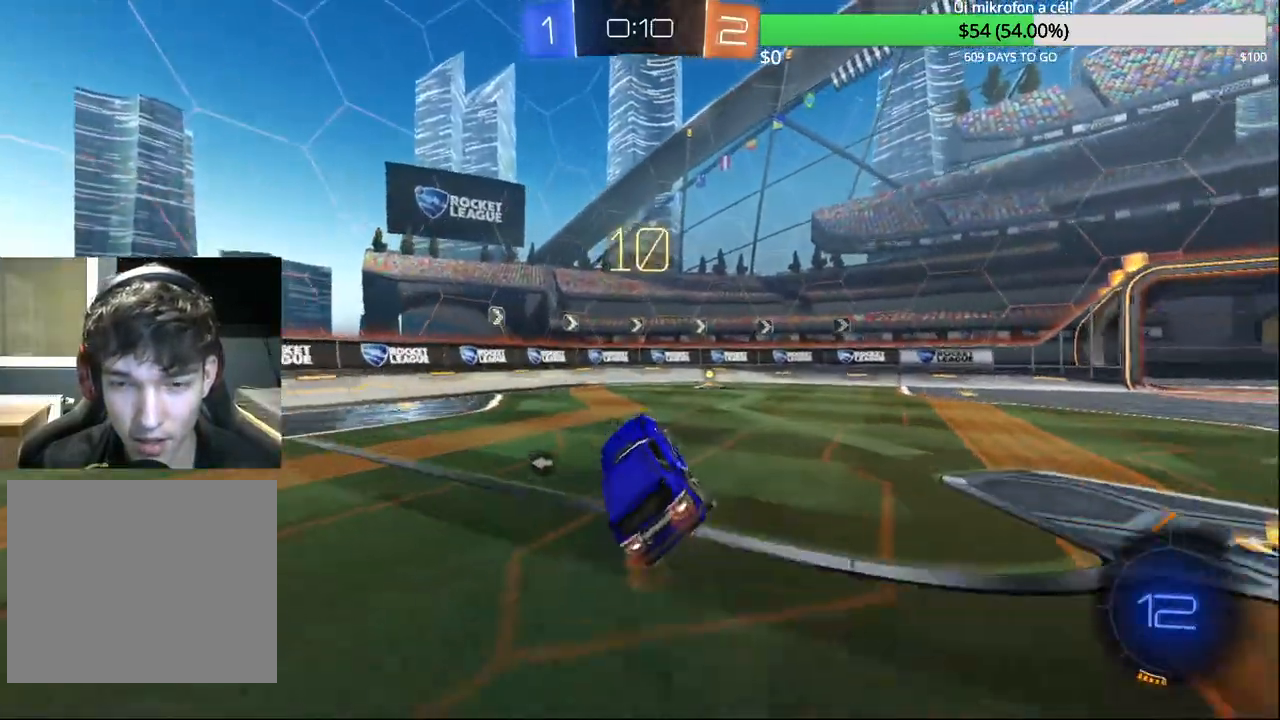
Gameplay with a controller (PlayStation layout); each line is a JSON object with the inputs held at the frame after it (dt_ms = milliseconds from this image to that frame). "events" lists button and stick changes between this image and that frame as [ms after this image, input, new state], when the widget could be followed in between.
{"dt_ms": 500, "buttons": ["CIRCLE", "TRIANGLE", "R2"], "left_stick": "center", "right_stick": "center", "events": [[33, "left_stick", "center"], [83, "CIRCLE", "down"], [283, "left_stick", "right"], [367, "left_stick", "center"], [450, "TRIANGLE", "down"]]}
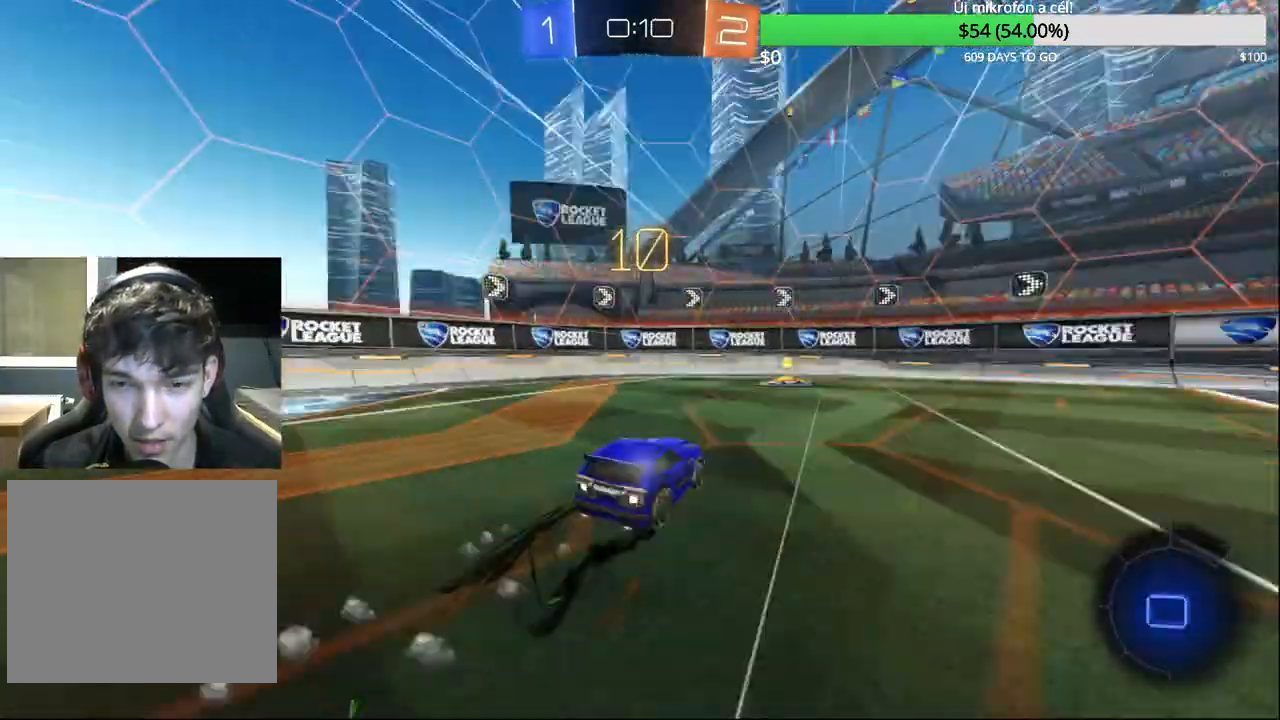
{"dt_ms": 500, "buttons": ["R2"], "left_stick": "left", "right_stick": "center", "events": [[50, "TRIANGLE", "up"], [67, "CIRCLE", "up"], [217, "left_stick", "left"], [233, "SQUARE", "down"], [383, "SQUARE", "up"]]}
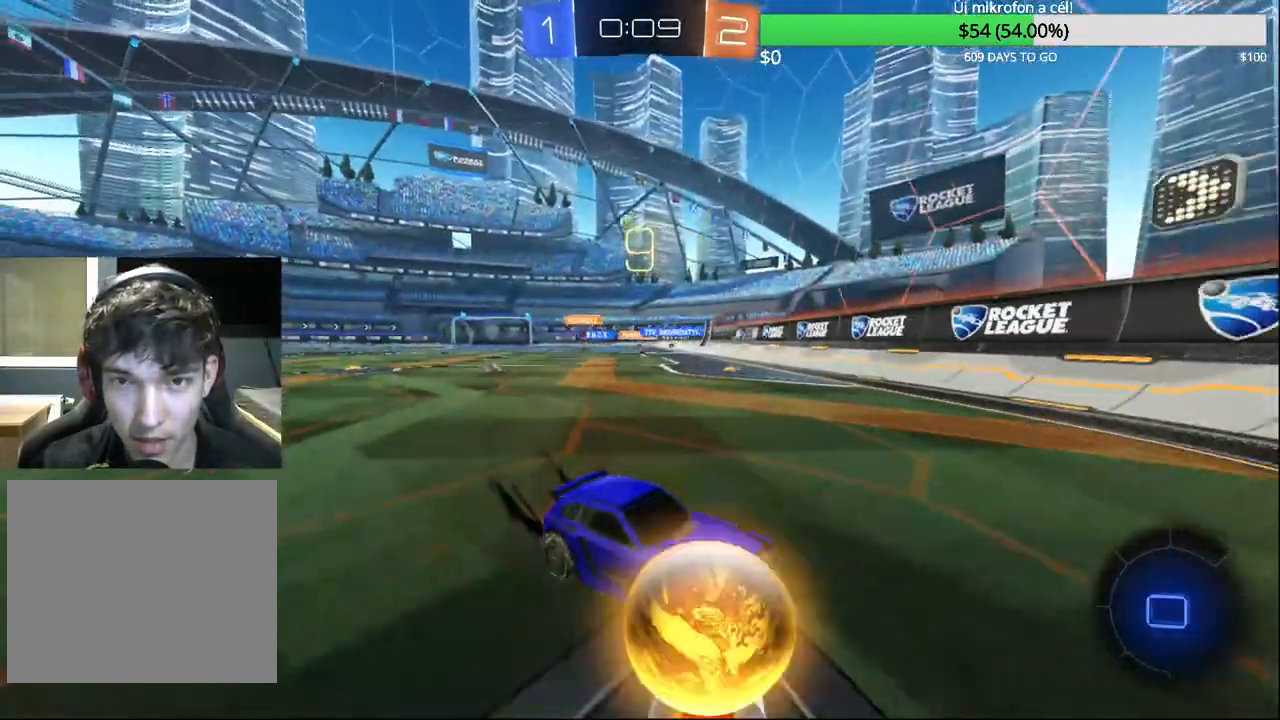
{"dt_ms": 500, "buttons": ["R2"], "left_stick": "left", "right_stick": "center", "events": [[233, "CIRCLE", "down"], [400, "CIRCLE", "up"]]}
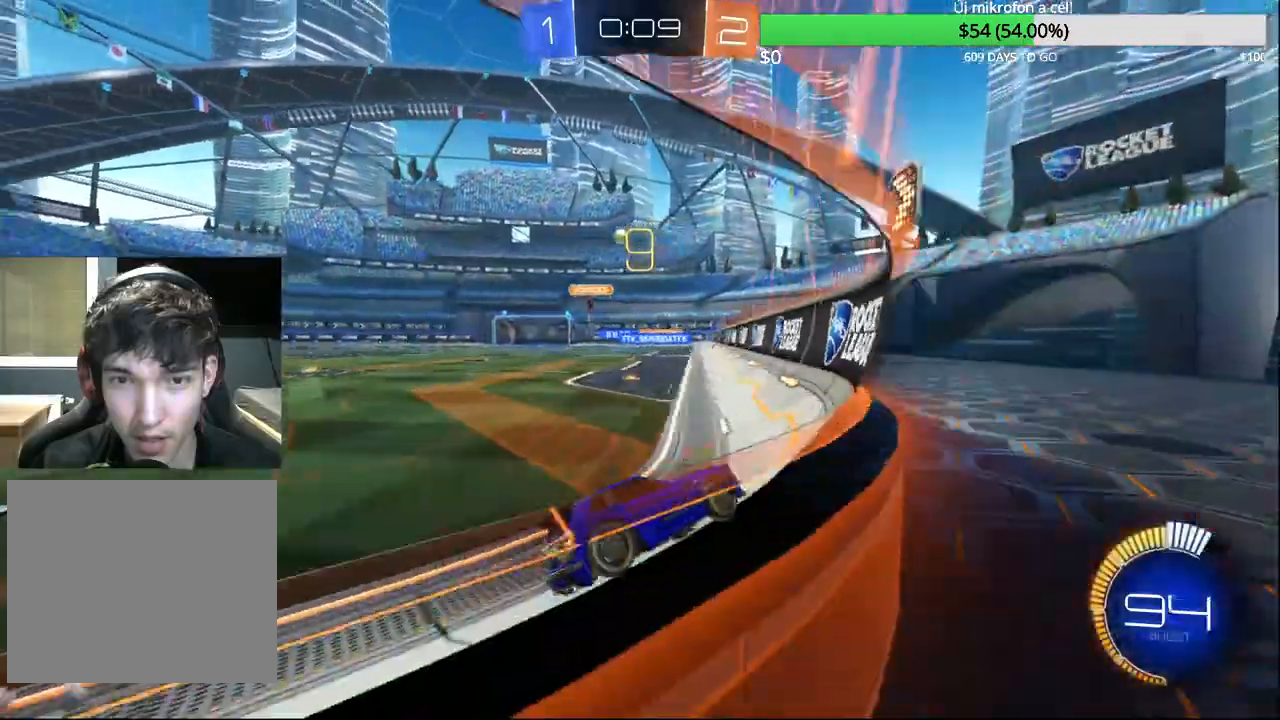
{"dt_ms": 500, "buttons": [], "left_stick": "left", "right_stick": "center", "events": [[117, "left_stick", "center"], [133, "R2", "up"], [167, "CIRCLE", "down"], [267, "CIRCLE", "up"], [367, "left_stick", "left"]]}
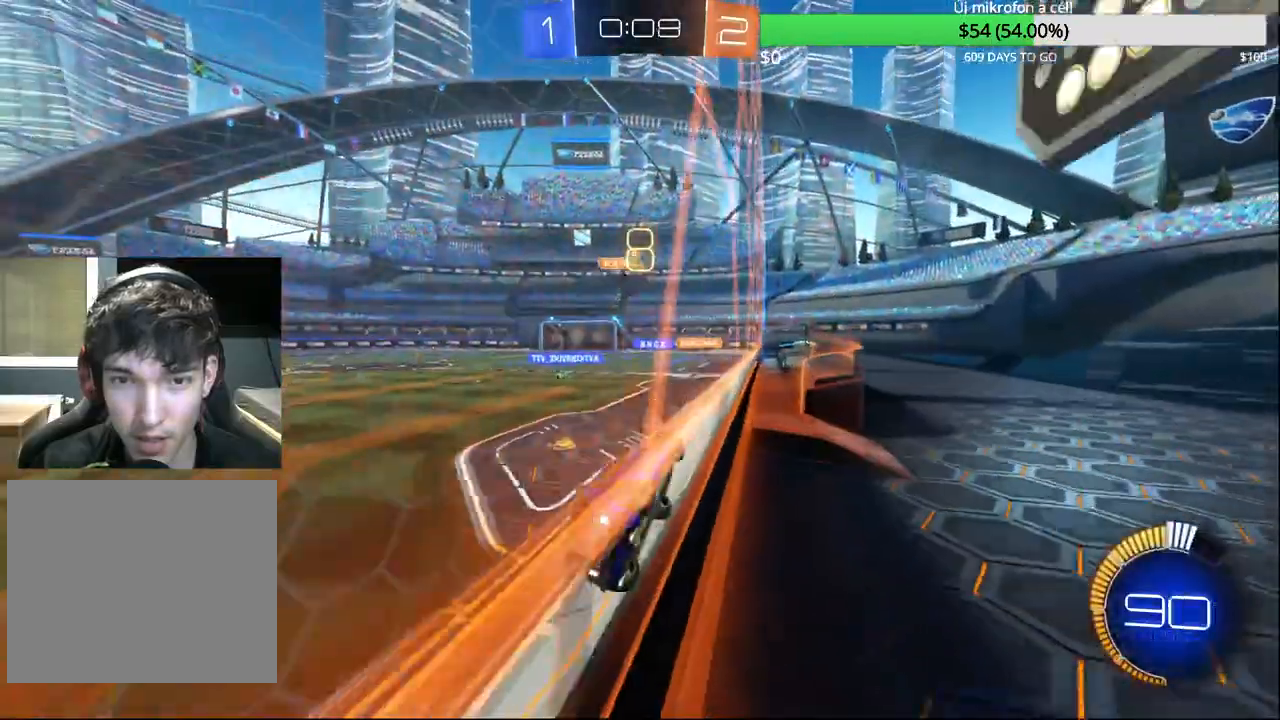
{"dt_ms": 500, "buttons": [], "left_stick": "left", "right_stick": "center", "events": [[33, "left_stick", "center"], [167, "left_stick", "right"], [383, "left_stick", "left"]]}
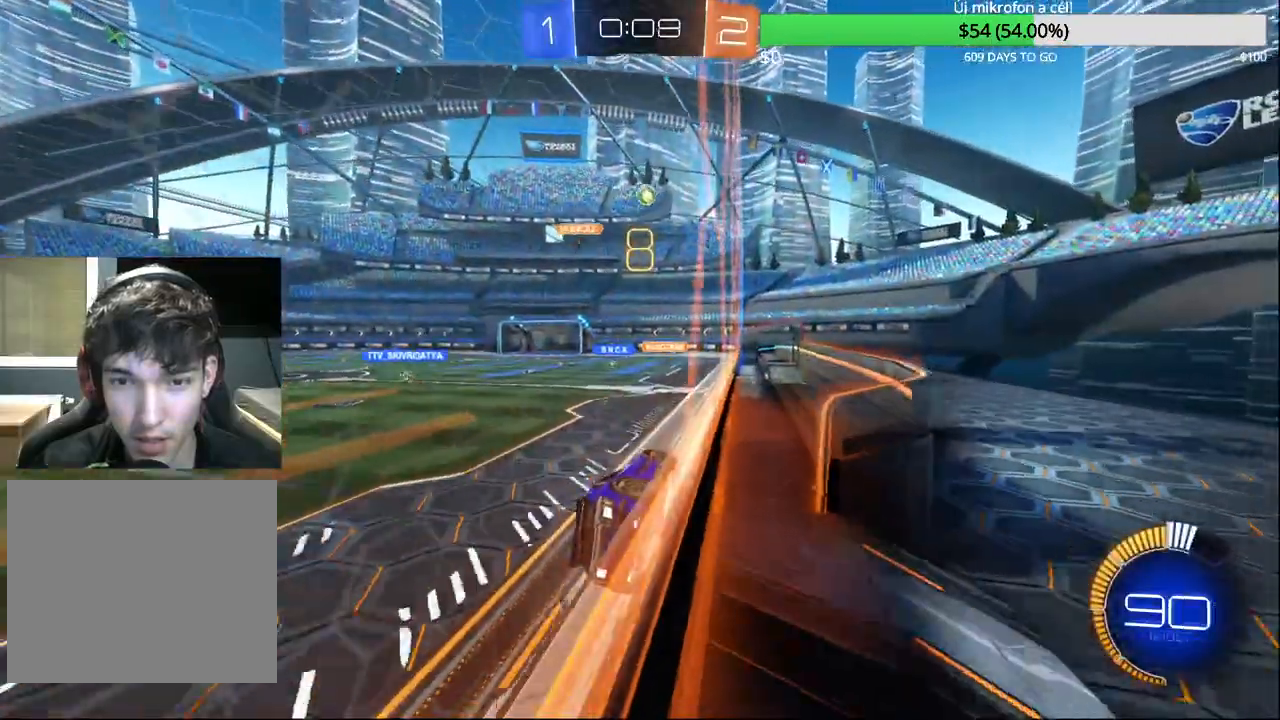
{"dt_ms": 500, "buttons": ["R2"], "left_stick": "up", "right_stick": "center", "events": [[50, "left_stick", "center"], [83, "CIRCLE", "down"], [100, "CROSS", "down"], [133, "left_stick", "down"], [183, "L1", "down"], [217, "CROSS", "up"], [233, "CIRCLE", "up"], [233, "R2", "down"], [350, "L1", "up"], [400, "left_stick", "right"], [467, "left_stick", "up"]]}
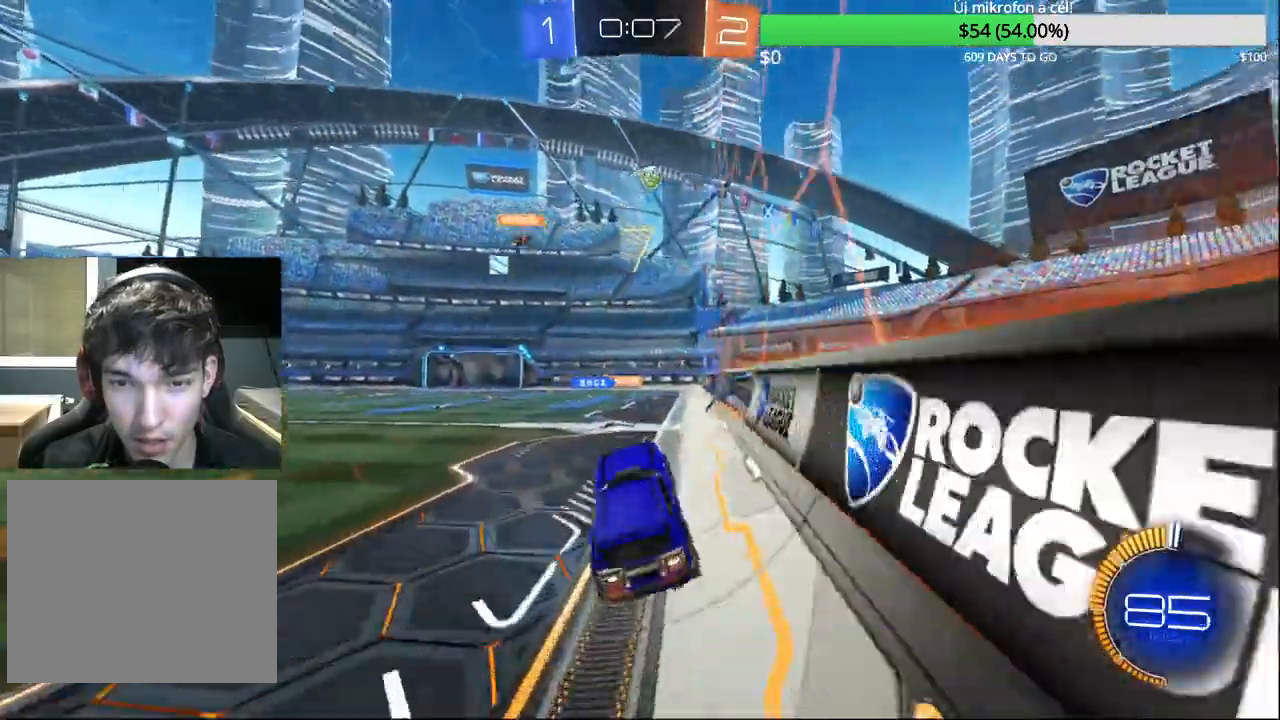
{"dt_ms": 500, "buttons": [], "left_stick": "center", "right_stick": "center", "events": [[233, "CROSS", "down"], [317, "R2", "up"], [383, "CROSS", "up"], [417, "left_stick", "center"]]}
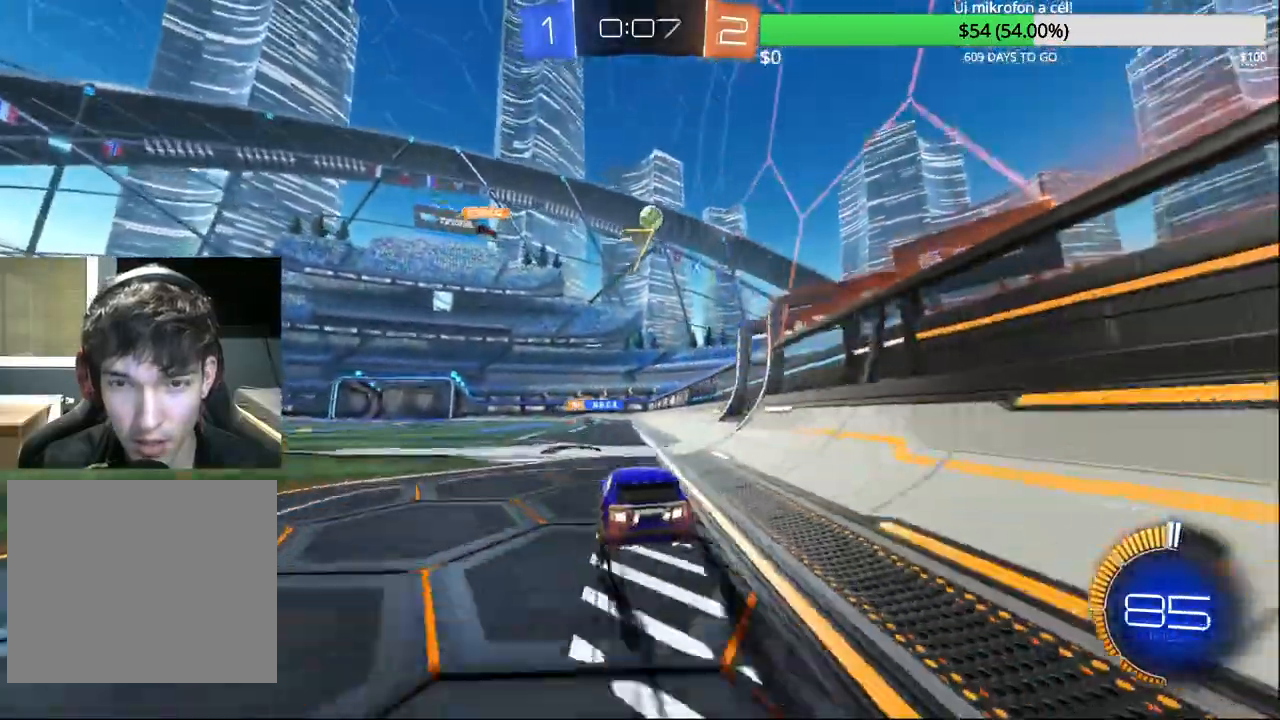
{"dt_ms": 1000, "buttons": [], "left_stick": "center", "right_stick": "center"}
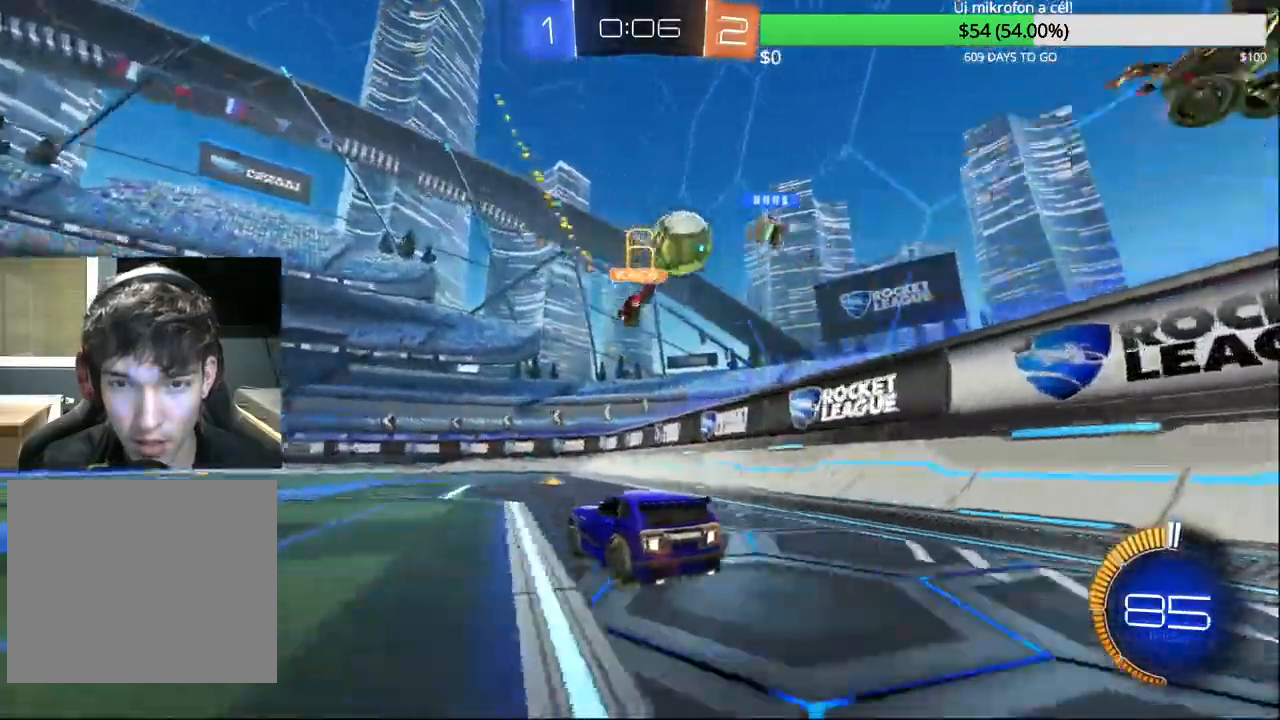
{"dt_ms": 500, "buttons": ["R2"], "left_stick": "center", "right_stick": "center", "events": [[17, "left_stick", "up-right"], [267, "left_stick", "center"], [317, "L2", "down"], [317, "left_stick", "left"], [433, "L2", "up"], [433, "left_stick", "center"], [500, "R2", "down"]]}
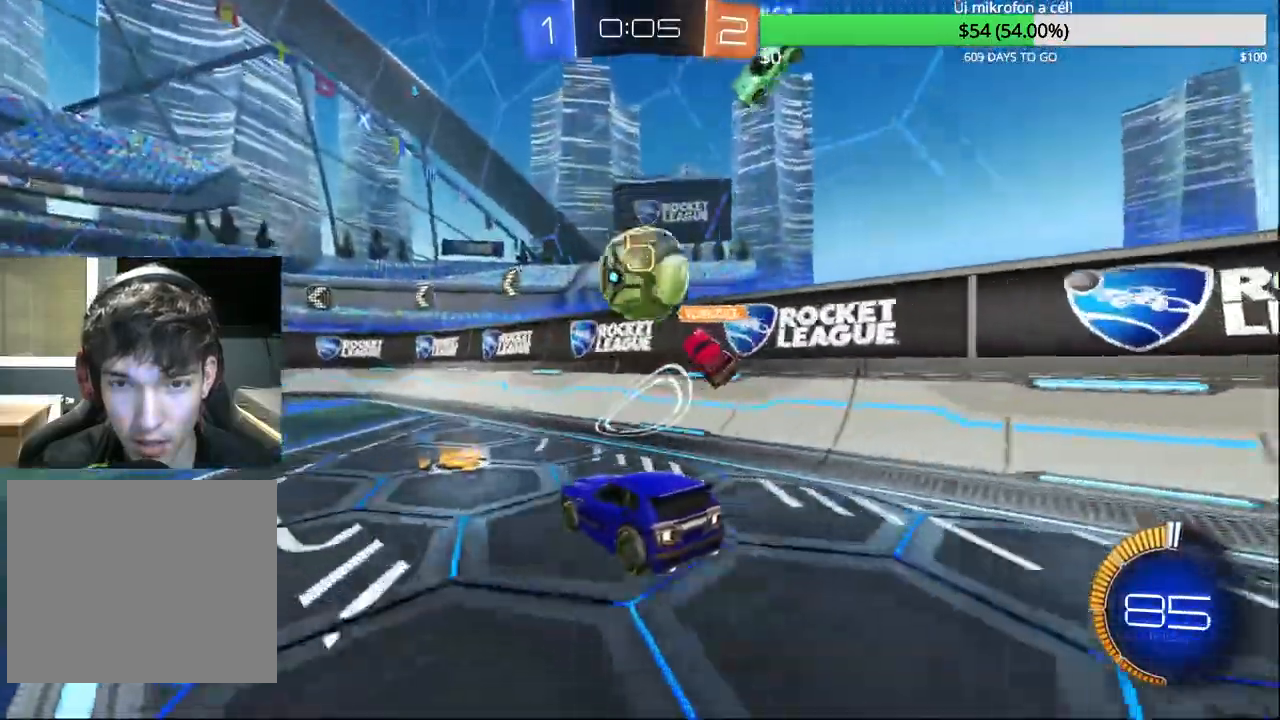
{"dt_ms": 500, "buttons": ["CROSS", "CIRCLE", "R2"], "left_stick": "left", "right_stick": "center", "events": [[83, "CIRCLE", "down"], [167, "left_stick", "right"], [250, "left_stick", "center"], [483, "left_stick", "left"], [500, "CROSS", "down"]]}
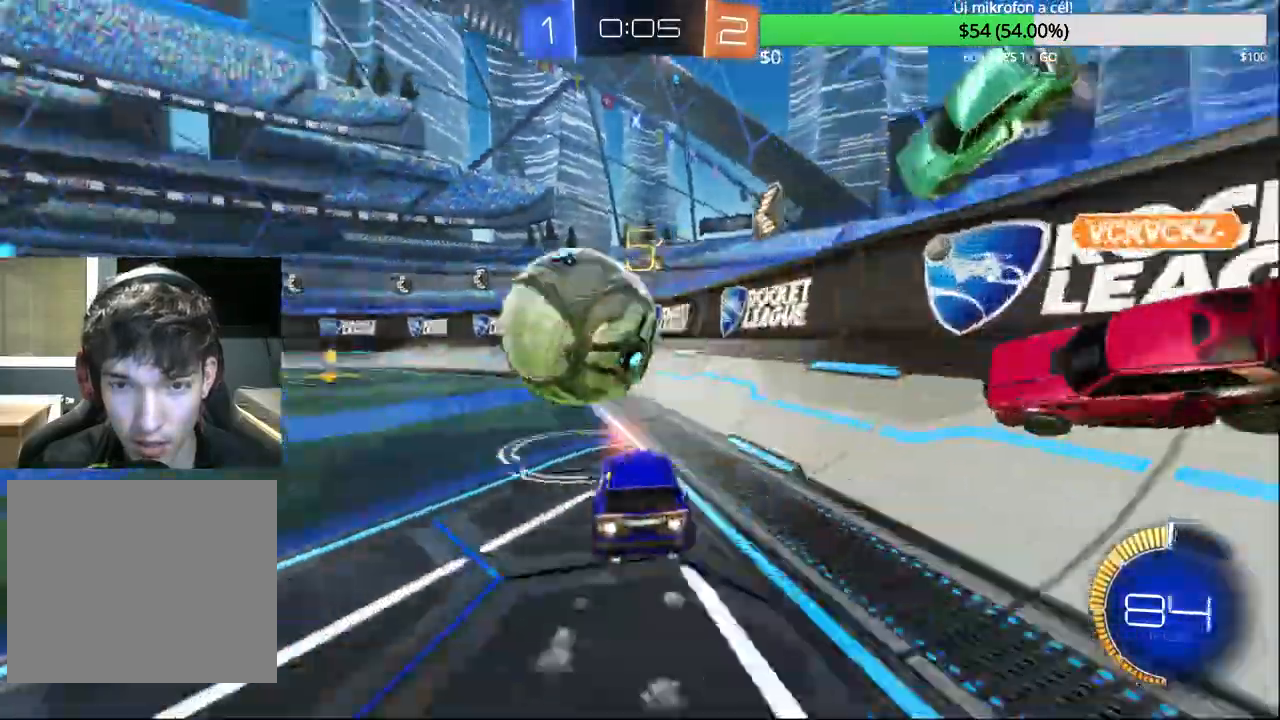
{"dt_ms": 500, "buttons": ["CROSS"], "left_stick": "left", "right_stick": "center", "events": [[83, "R1", "down"], [167, "left_stick", "center"], [200, "R1", "up"], [250, "left_stick", "left"], [333, "left_stick", "center"], [433, "CIRCLE", "up"], [467, "R2", "up"], [483, "left_stick", "left"]]}
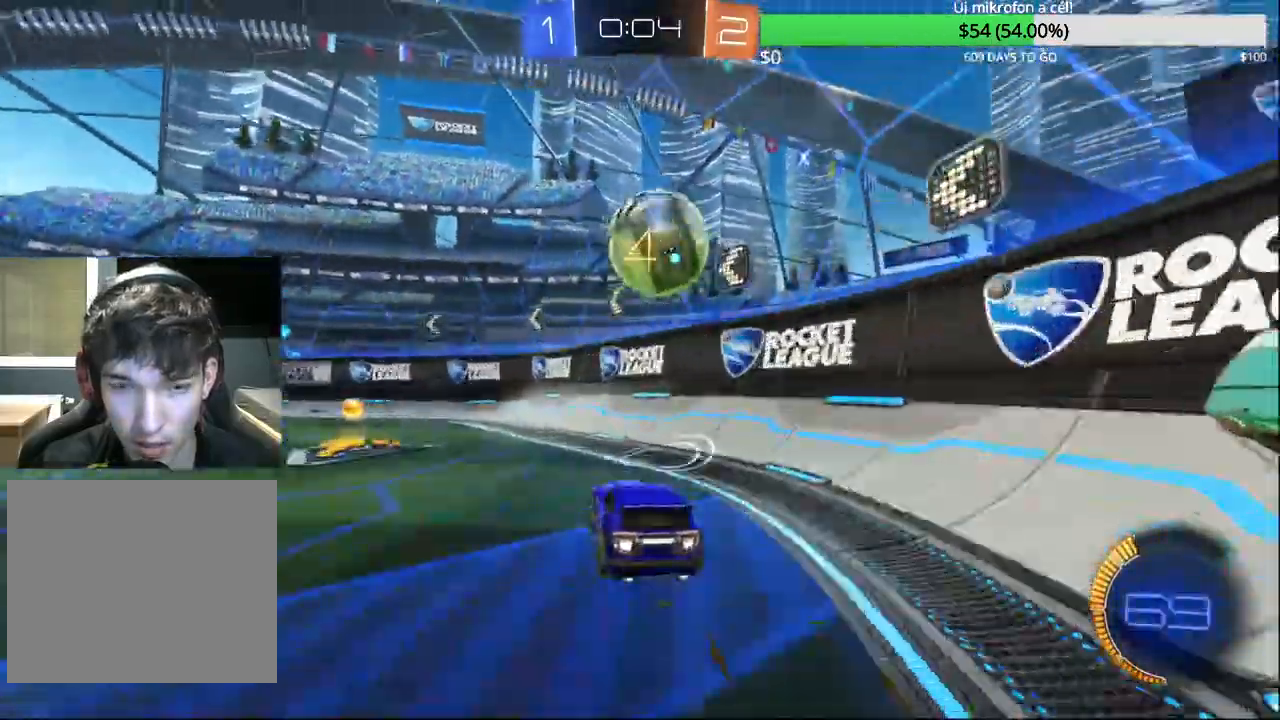
{"dt_ms": 500, "buttons": ["CROSS"], "left_stick": "left", "right_stick": "center", "events": [[83, "left_stick", "center"], [333, "left_stick", "left"]]}
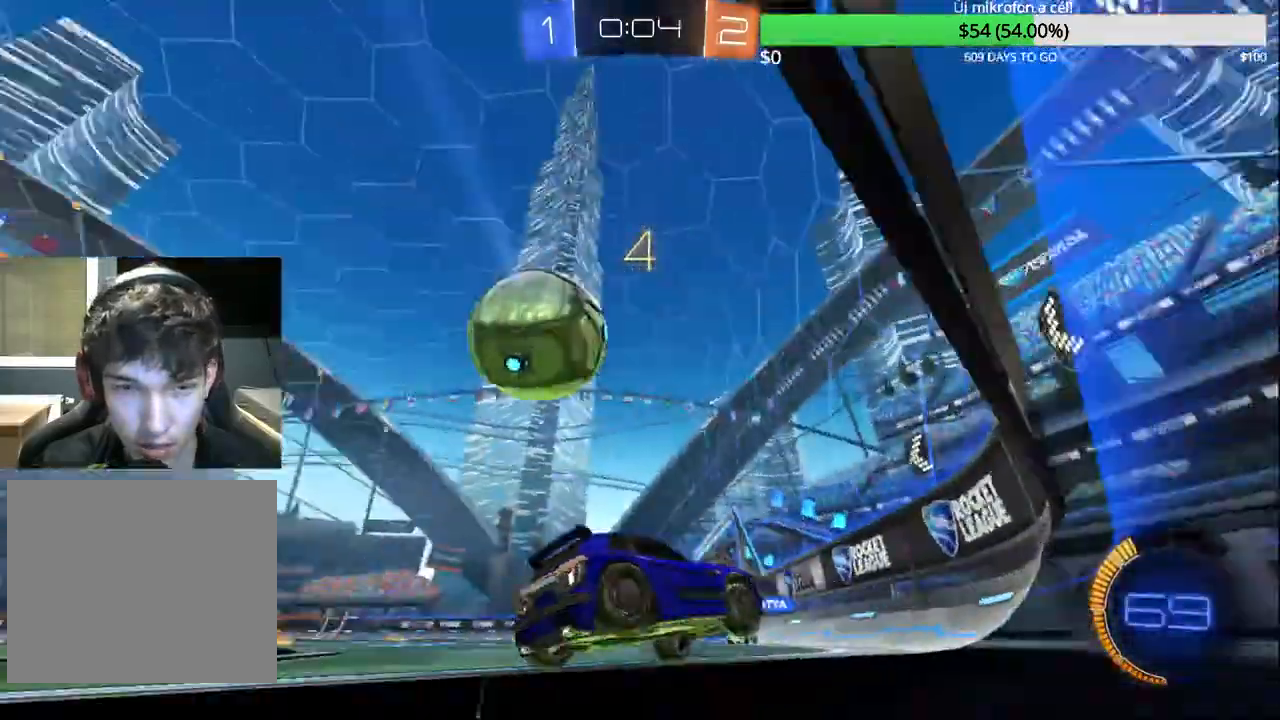
{"dt_ms": 500, "buttons": ["R2"], "left_stick": "left", "right_stick": "center", "events": [[67, "R2", "down"], [167, "R2", "up"], [350, "R2", "down"], [383, "CROSS", "up"]]}
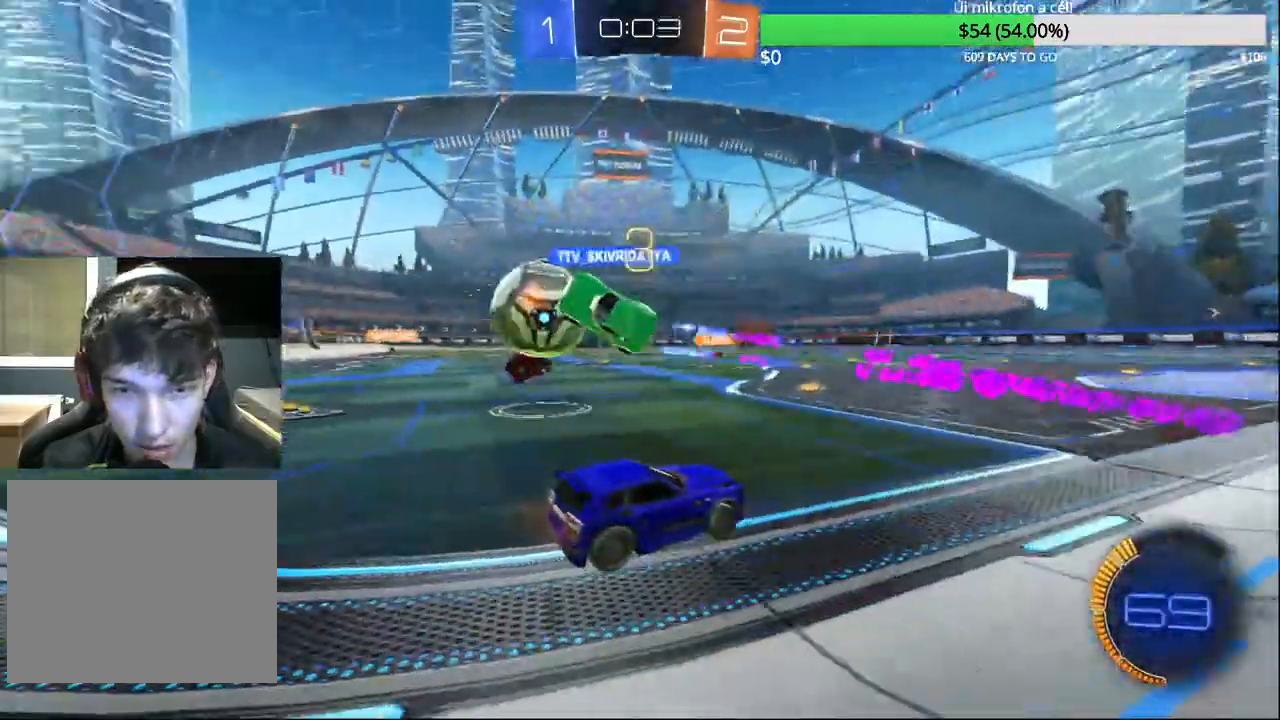
{"dt_ms": 500, "buttons": [], "left_stick": "left", "right_stick": "center", "events": [[50, "CIRCLE", "down"], [50, "left_stick", "center"], [167, "CIRCLE", "up"], [167, "R2", "up"], [233, "left_stick", "left"]]}
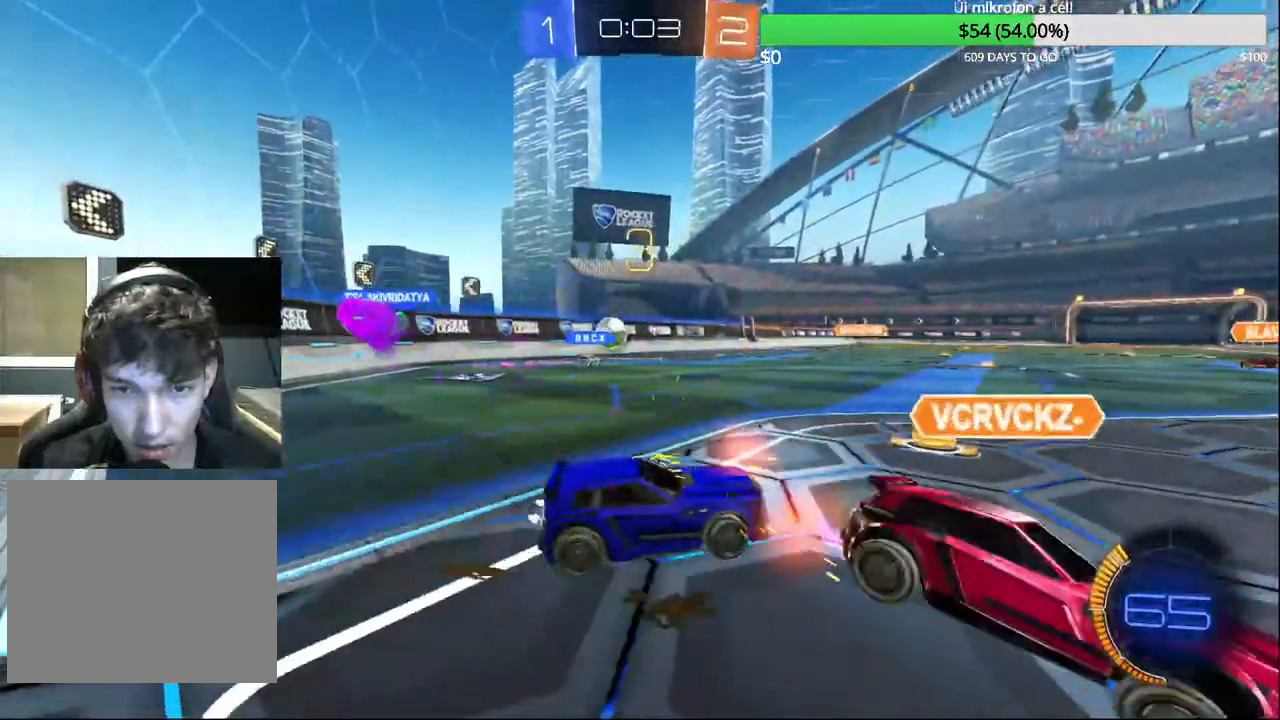
{"dt_ms": 500, "buttons": ["CIRCLE", "R2"], "left_stick": "center", "right_stick": "center", "events": [[17, "R2", "down"], [267, "left_stick", "center"], [417, "CIRCLE", "down"], [417, "left_stick", "left"], [467, "left_stick", "center"]]}
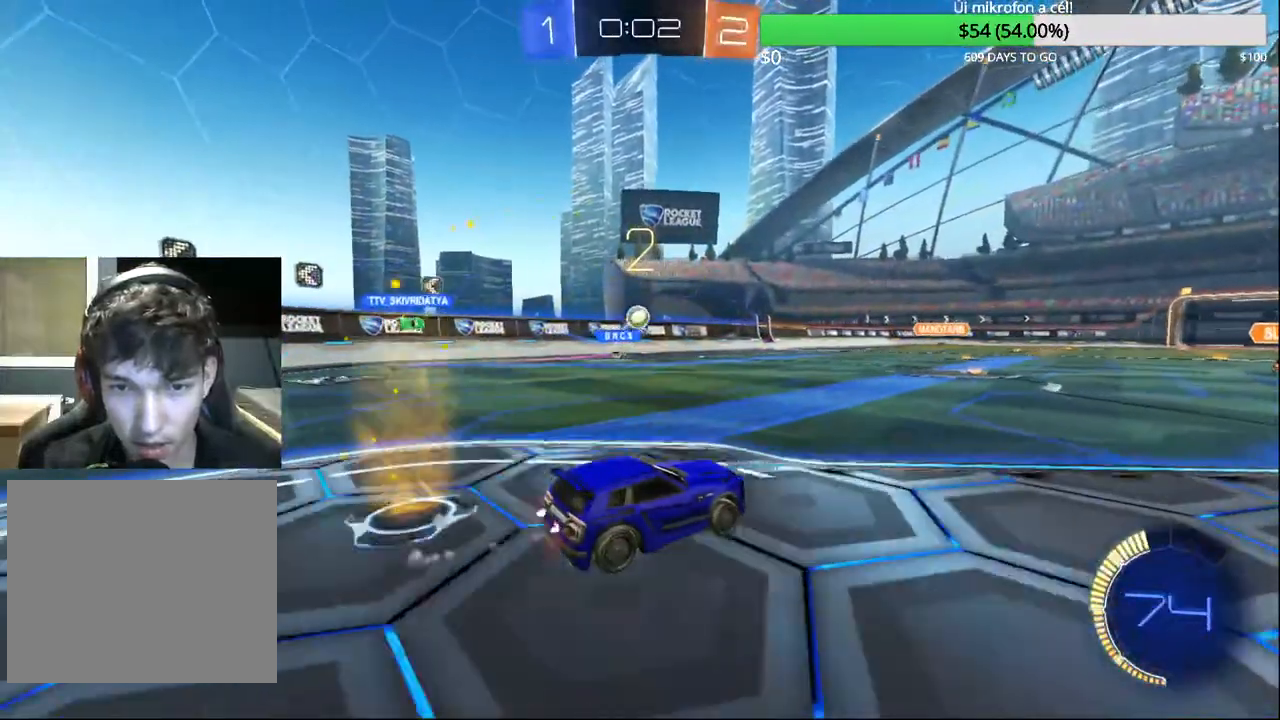
{"dt_ms": 500, "buttons": ["CIRCLE"], "left_stick": "center", "right_stick": "center", "events": [[33, "left_stick", "up-right"], [67, "CIRCLE", "up"], [133, "left_stick", "center"], [183, "left_stick", "left"], [217, "CIRCLE", "down"], [217, "R2", "up"], [333, "left_stick", "center"]]}
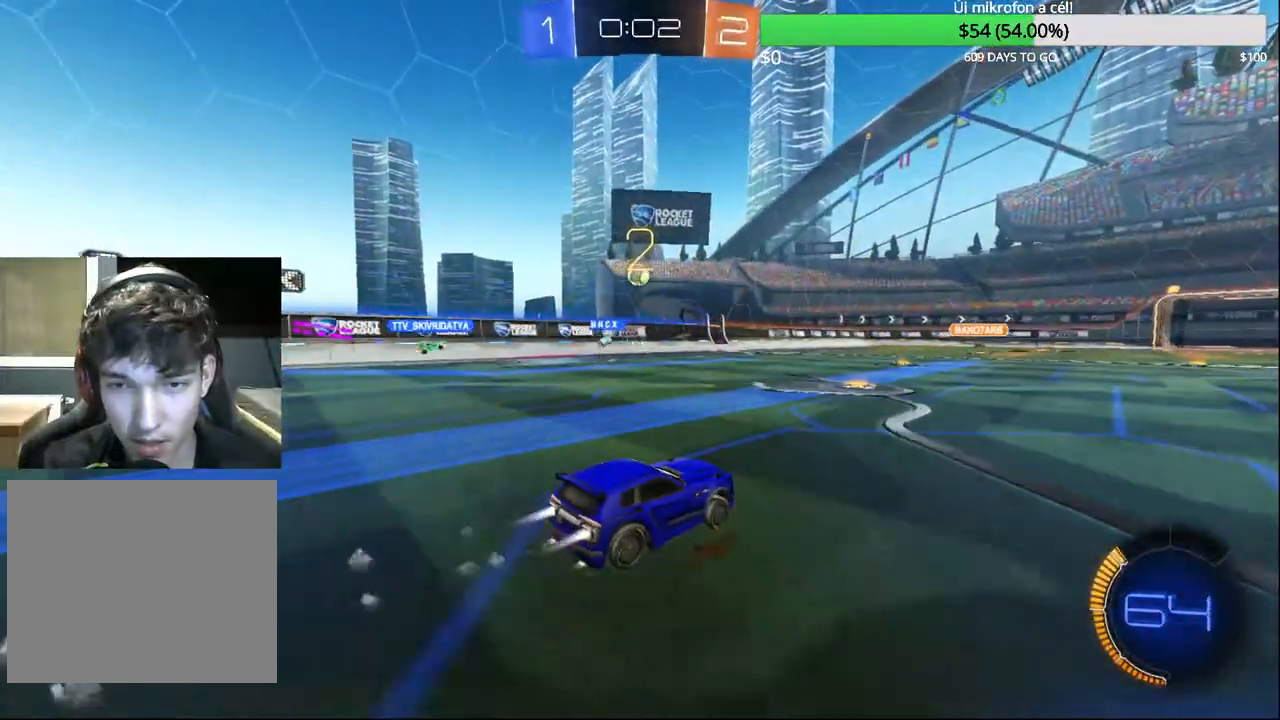
{"dt_ms": 500, "buttons": [], "left_stick": "right", "right_stick": "center", "events": [[33, "left_stick", "left"], [100, "CIRCLE", "up"], [200, "CIRCLE", "down"], [233, "left_stick", "center"], [400, "left_stick", "right"], [433, "CIRCLE", "up"]]}
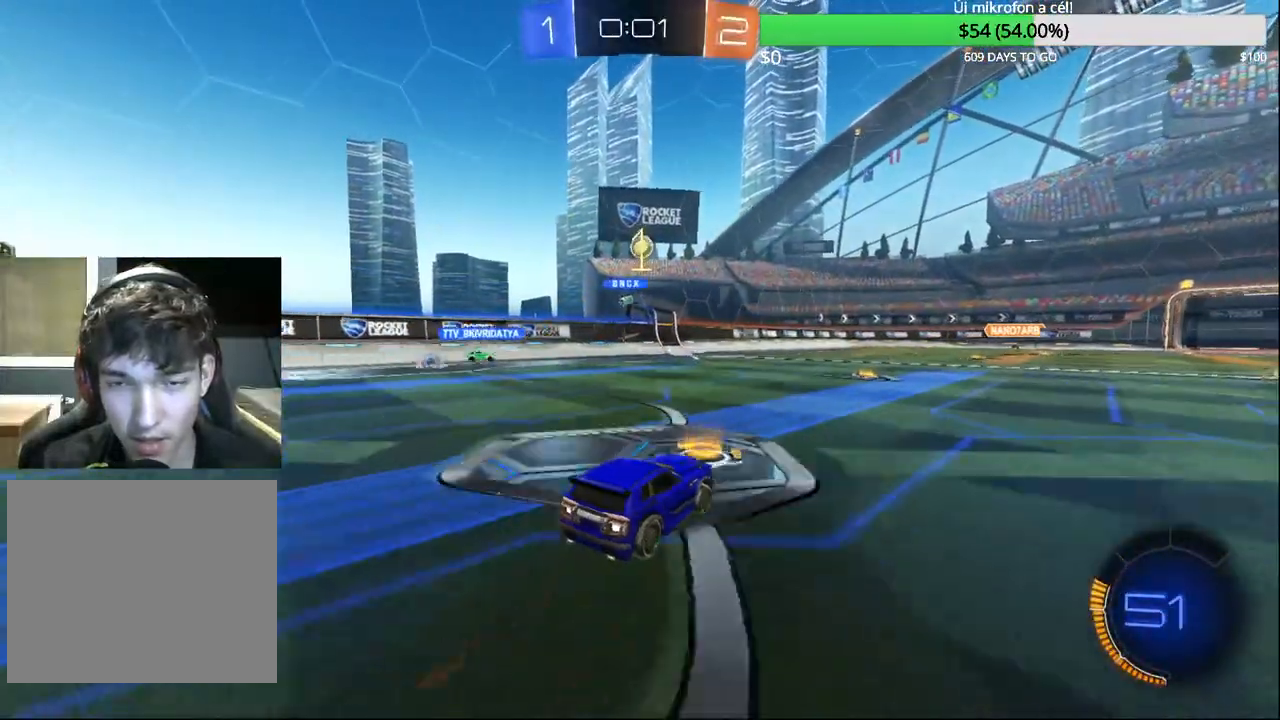
{"dt_ms": 500, "buttons": ["R2"], "left_stick": "right", "right_stick": "center", "events": [[67, "R2", "down"], [83, "left_stick", "center"], [133, "R2", "up"], [383, "R2", "down"], [417, "left_stick", "right"]]}
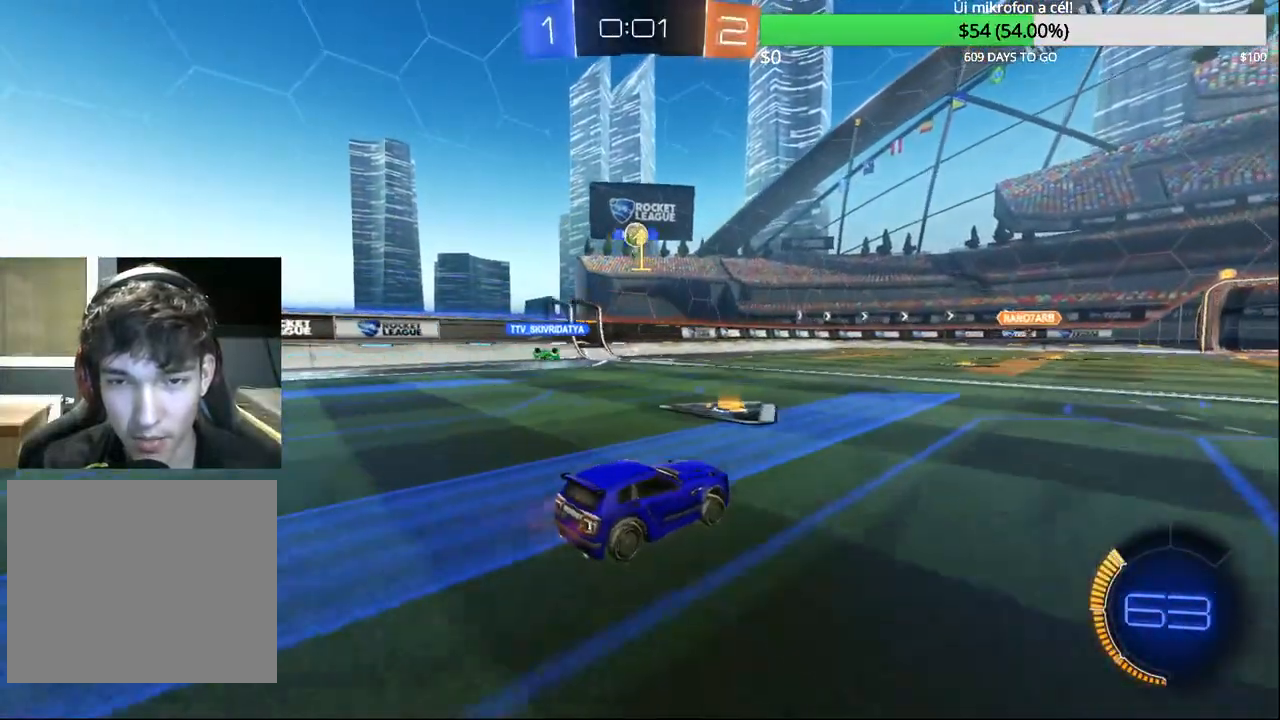
{"dt_ms": 500, "buttons": [], "left_stick": "left", "right_stick": "center", "events": [[17, "R2", "up"], [67, "R2", "down"], [117, "R2", "up"], [267, "L2", "down"], [350, "left_stick", "center"], [417, "L2", "up"], [433, "left_stick", "left"]]}
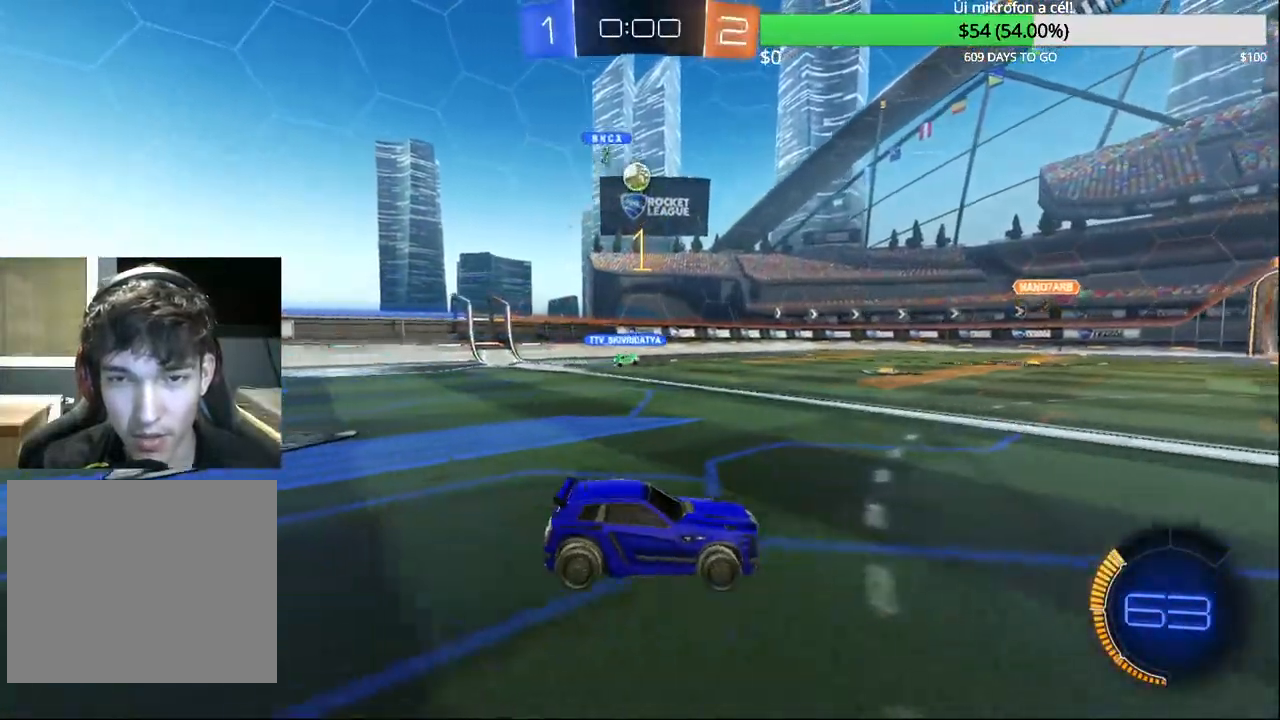
{"dt_ms": 500, "buttons": ["R2"], "left_stick": "center", "right_stick": "center"}
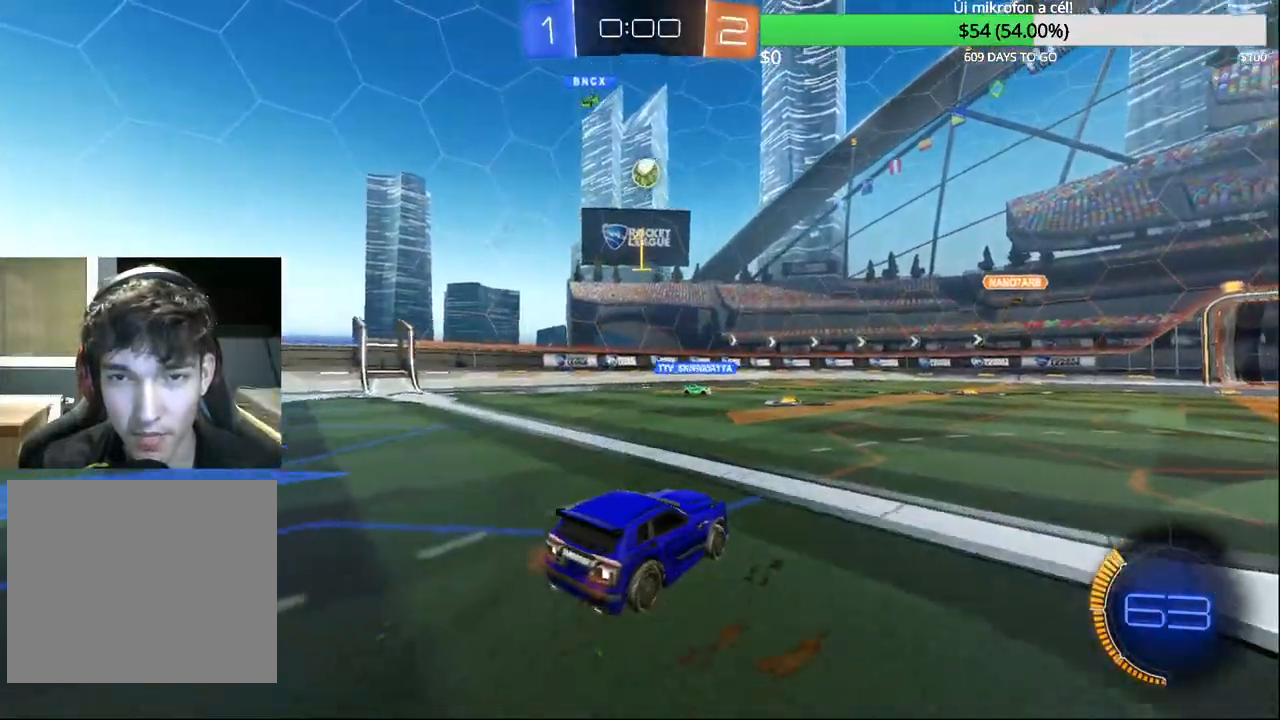
{"dt_ms": 500, "buttons": [], "left_stick": "left", "right_stick": "center", "events": [[67, "left_stick", "right"], [433, "left_stick", "left"], [467, "R2", "up"]]}
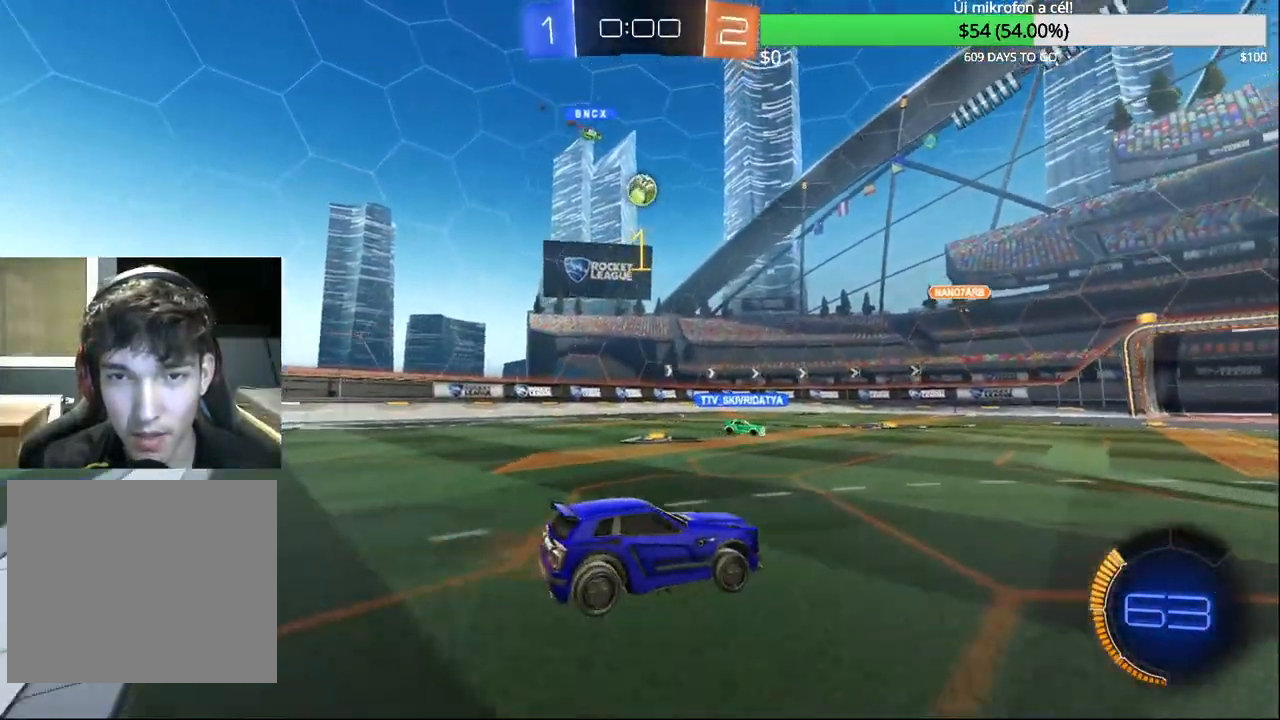
{"dt_ms": 500, "buttons": [], "left_stick": "center", "right_stick": "center", "events": [[117, "left_stick", "center"]]}
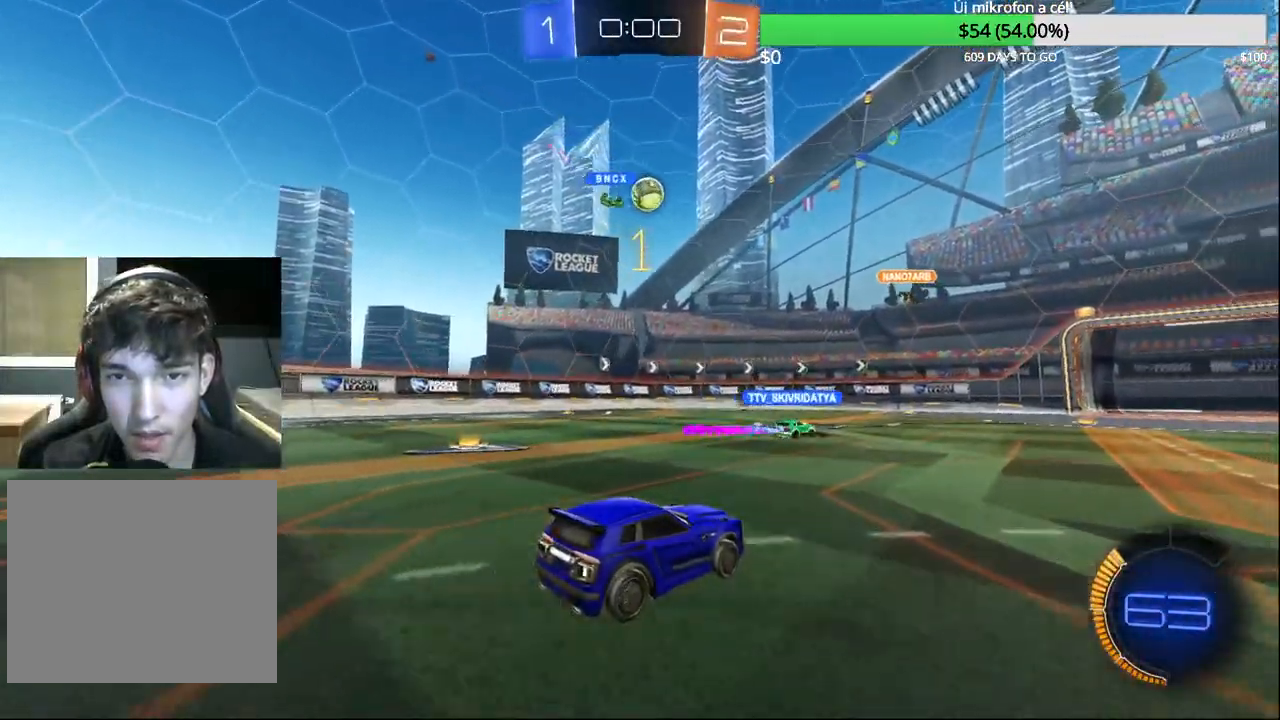
{"dt_ms": 500, "buttons": [], "left_stick": "center", "right_stick": "center", "events": []}
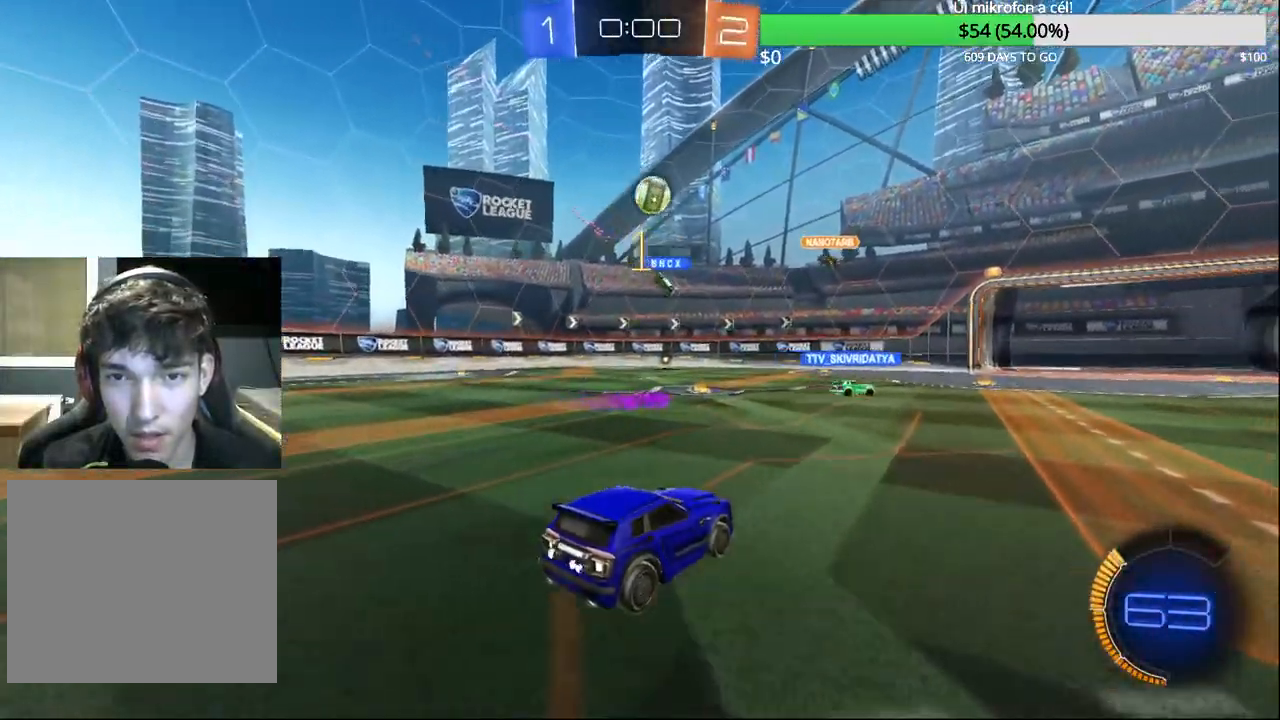
{"dt_ms": 500, "buttons": ["R2"], "left_stick": "center", "right_stick": "center", "events": [[100, "R2", "down"], [150, "left_stick", "left"], [317, "left_stick", "center"]]}
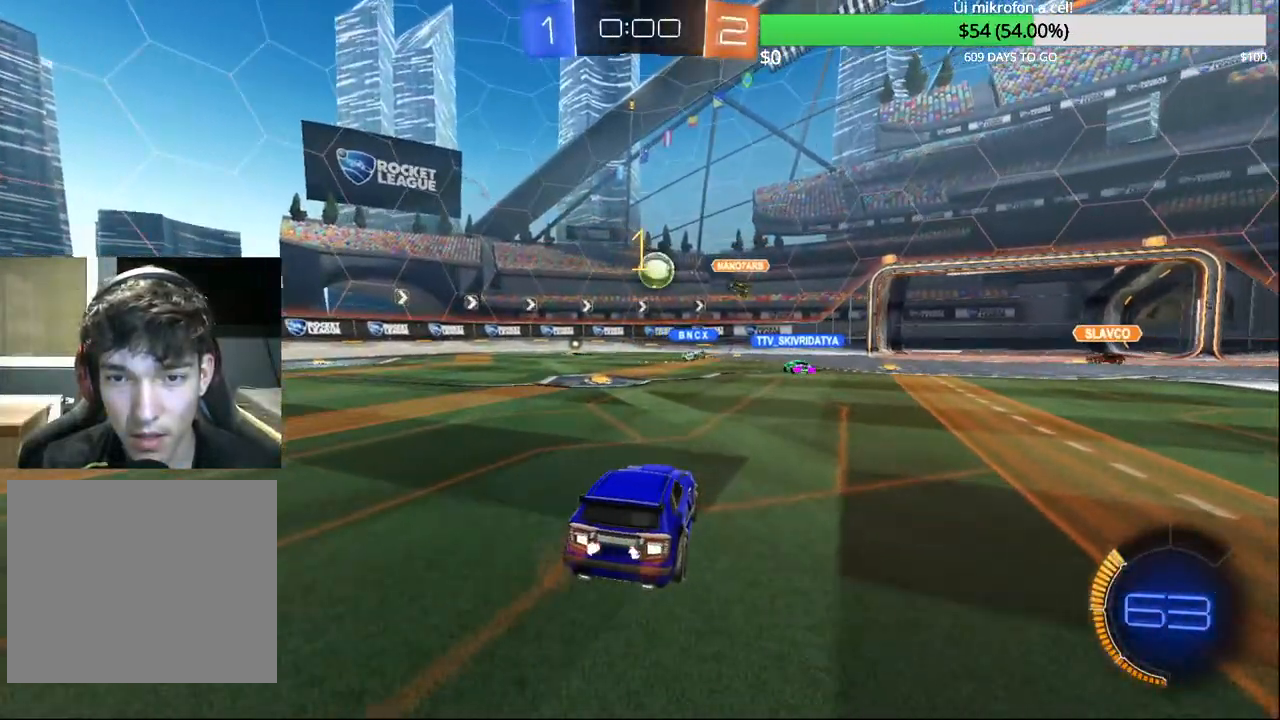
{"dt_ms": 500, "buttons": ["R2"], "left_stick": "left", "right_stick": "center", "events": [[367, "left_stick", "left"]]}
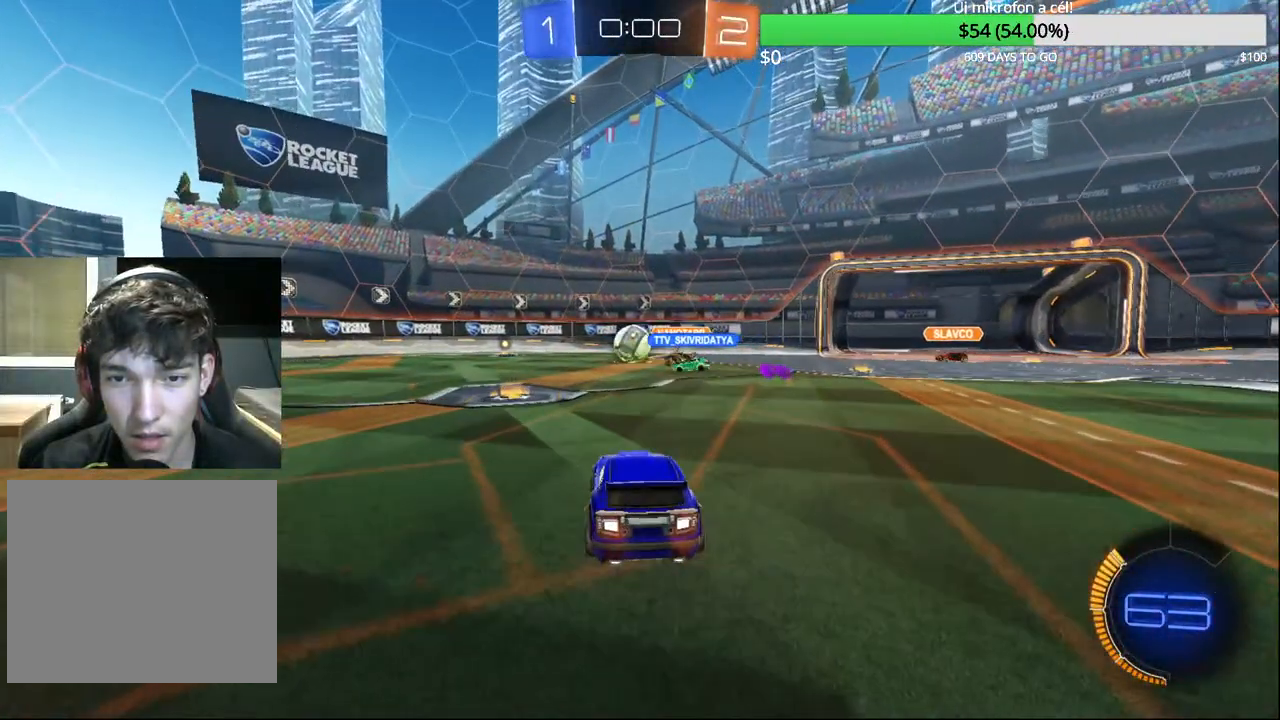
{"dt_ms": 500, "buttons": [], "left_stick": "center", "right_stick": "center", "events": [[50, "left_stick", "center"], [117, "R2", "up"]]}
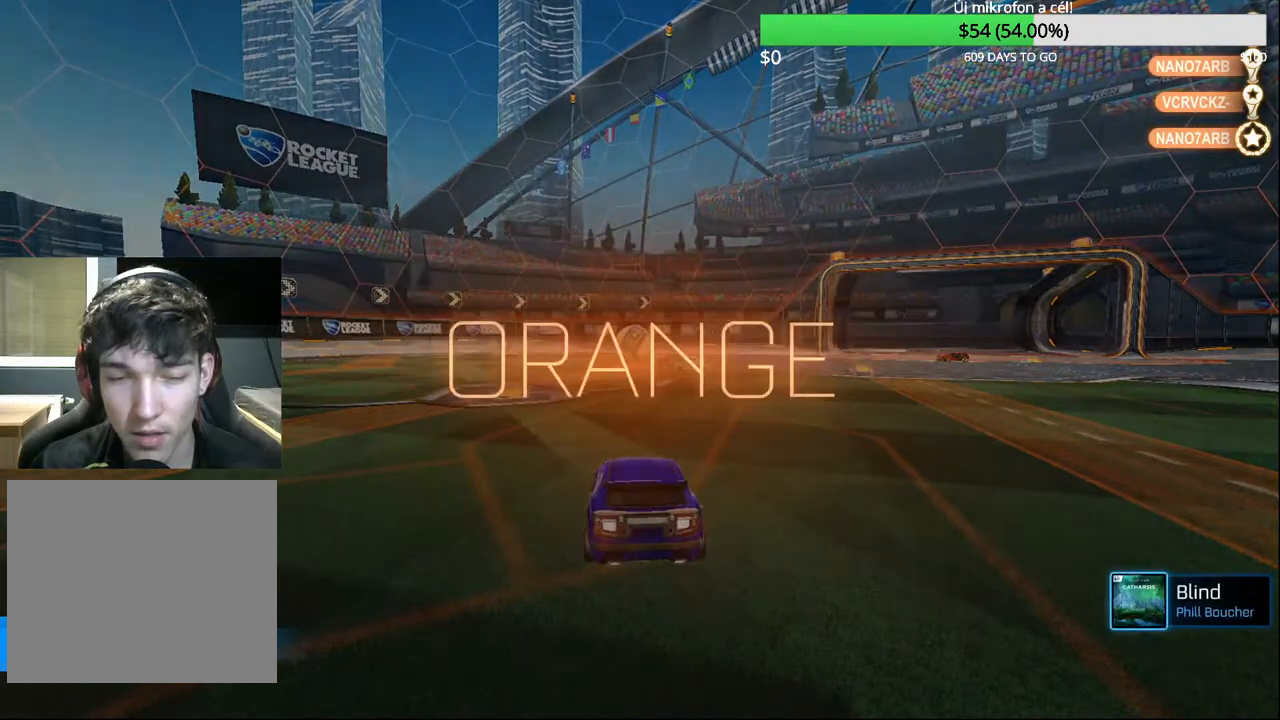
{"dt_ms": 500, "buttons": [], "left_stick": "center", "right_stick": "center", "events": []}
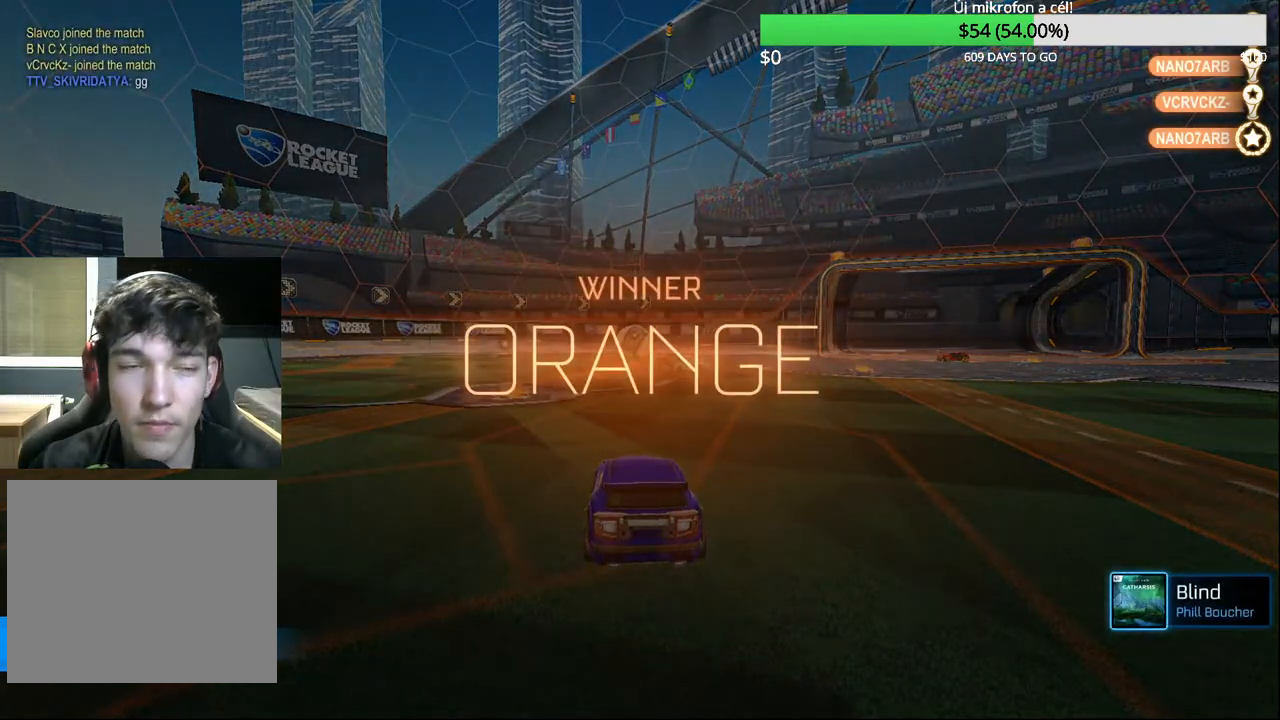
{"dt_ms": 500, "buttons": [], "left_stick": "center", "right_stick": "center", "events": []}
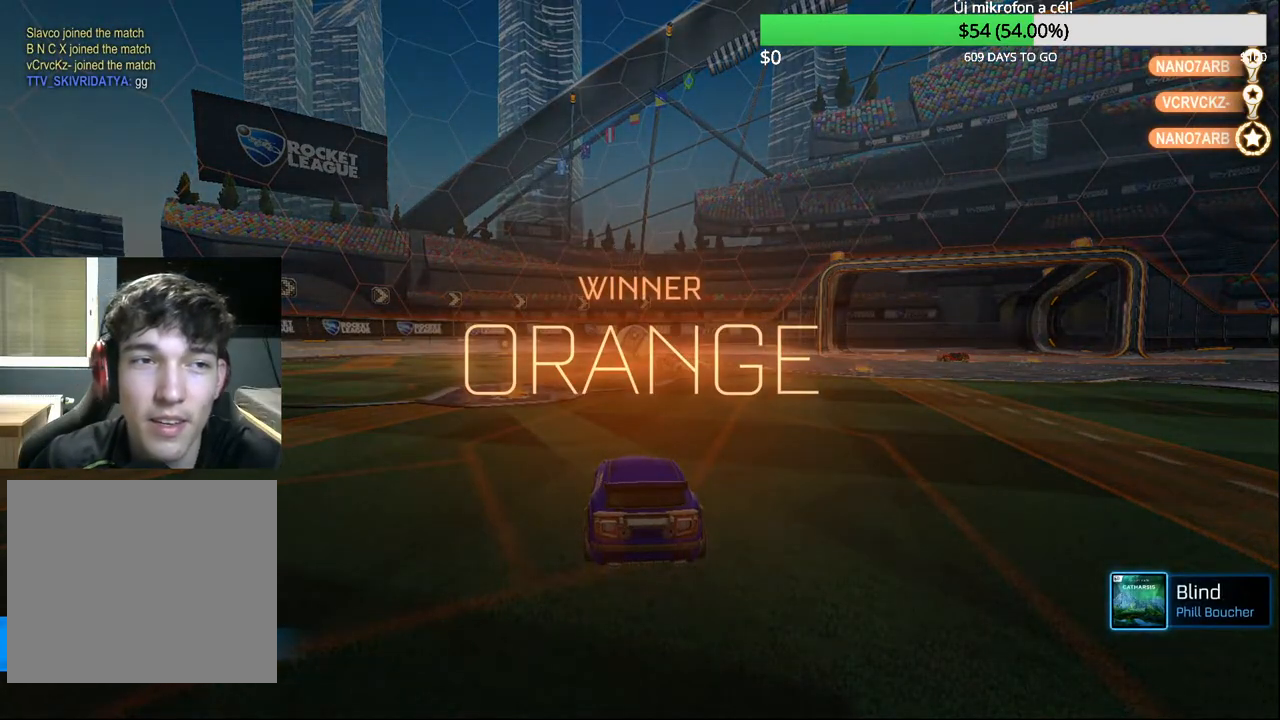
{"dt_ms": 500, "buttons": [], "left_stick": "center", "right_stick": "center", "events": [[133, "TRIANGLE", "down"], [250, "TRIANGLE", "up"]]}